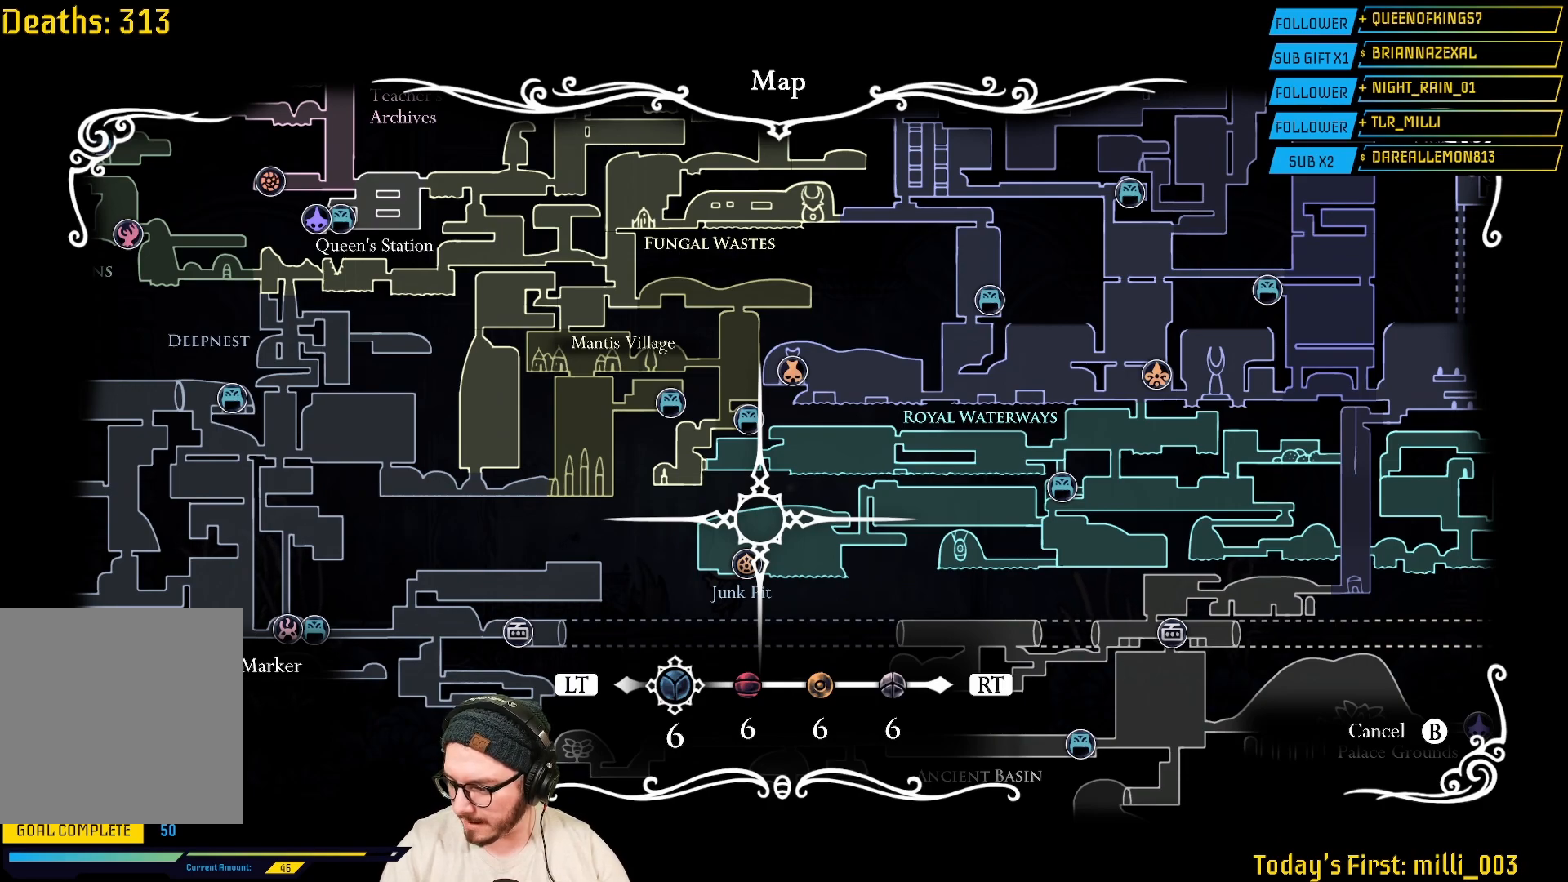
Gameplay with a controller (Xbox layout); each line is a JSON object with the inputs held at the frame after it. "events" lists button and stick changes between this image and that frame as [ms after this image, input, new state], when the widget could be followed in between.
{"buttons": [], "left_stick": "up", "right_stick": "center", "events": [[400, "left_stick", "up"]]}
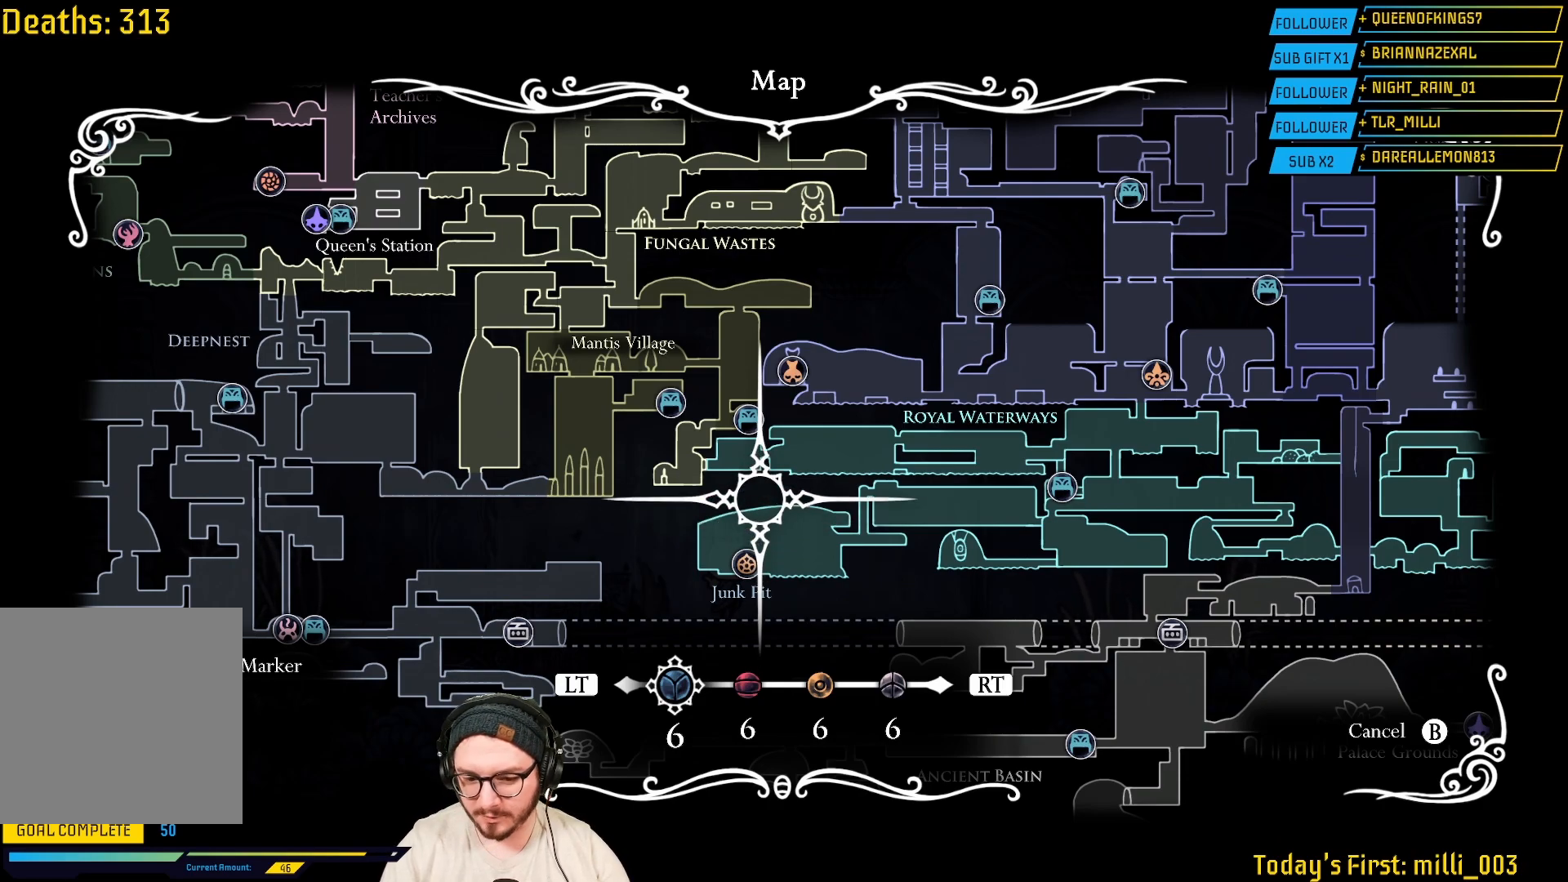
{"buttons": [], "left_stick": "center", "right_stick": "center", "events": [[383, "left_stick", "center"]]}
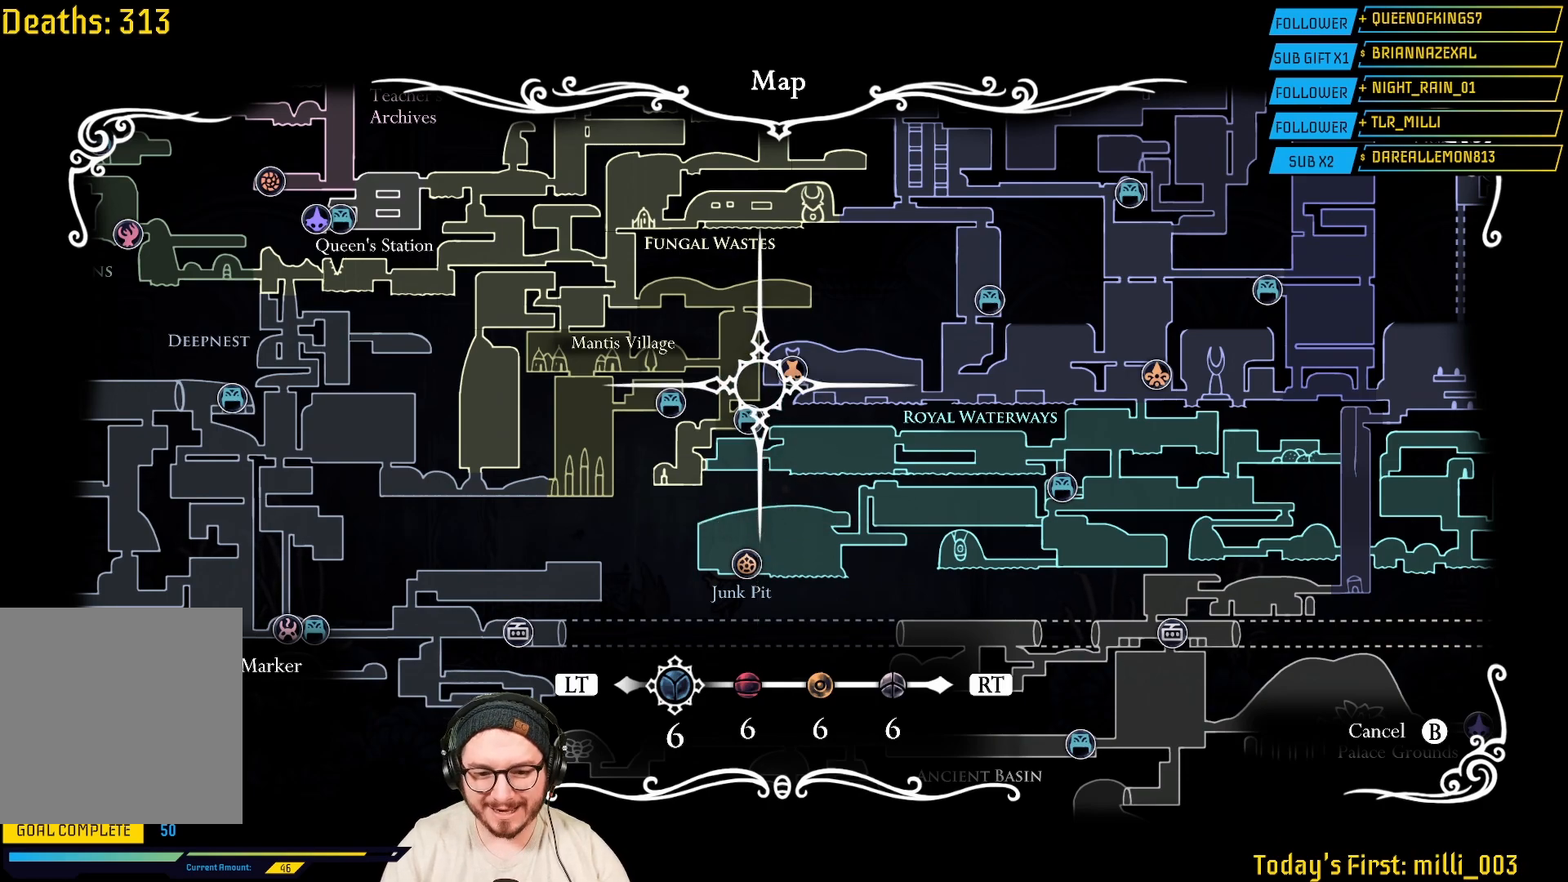
{"buttons": [], "left_stick": "center", "right_stick": "center", "events": [[300, "left_stick", "up-right"], [450, "left_stick", "center"]]}
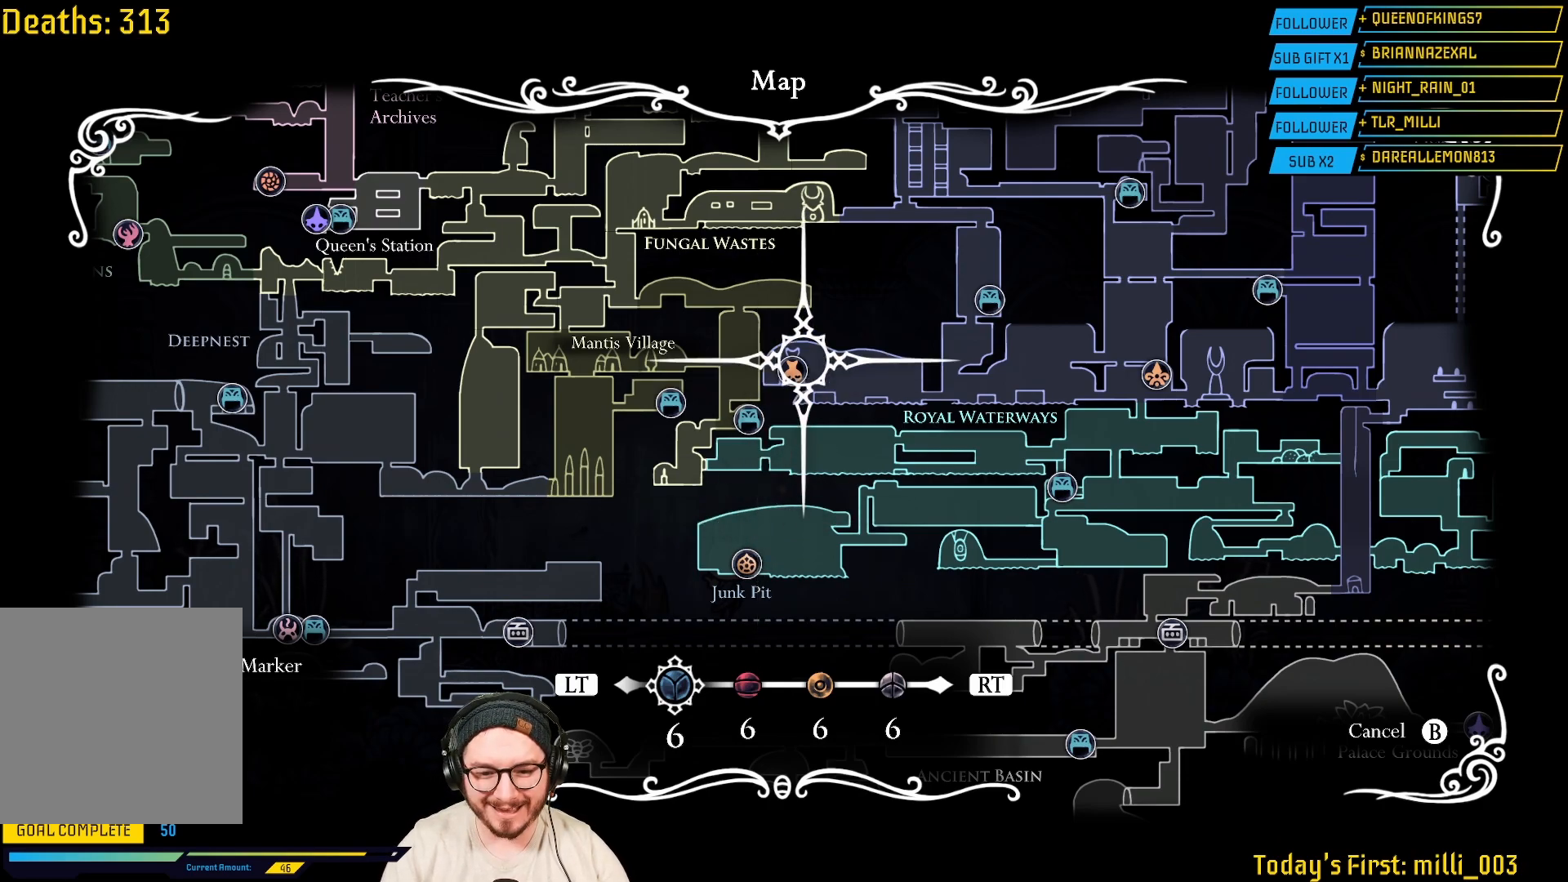
{"buttons": [], "left_stick": "center", "right_stick": "center", "events": [[250, "left_stick", "down-left"], [417, "left_stick", "center"]]}
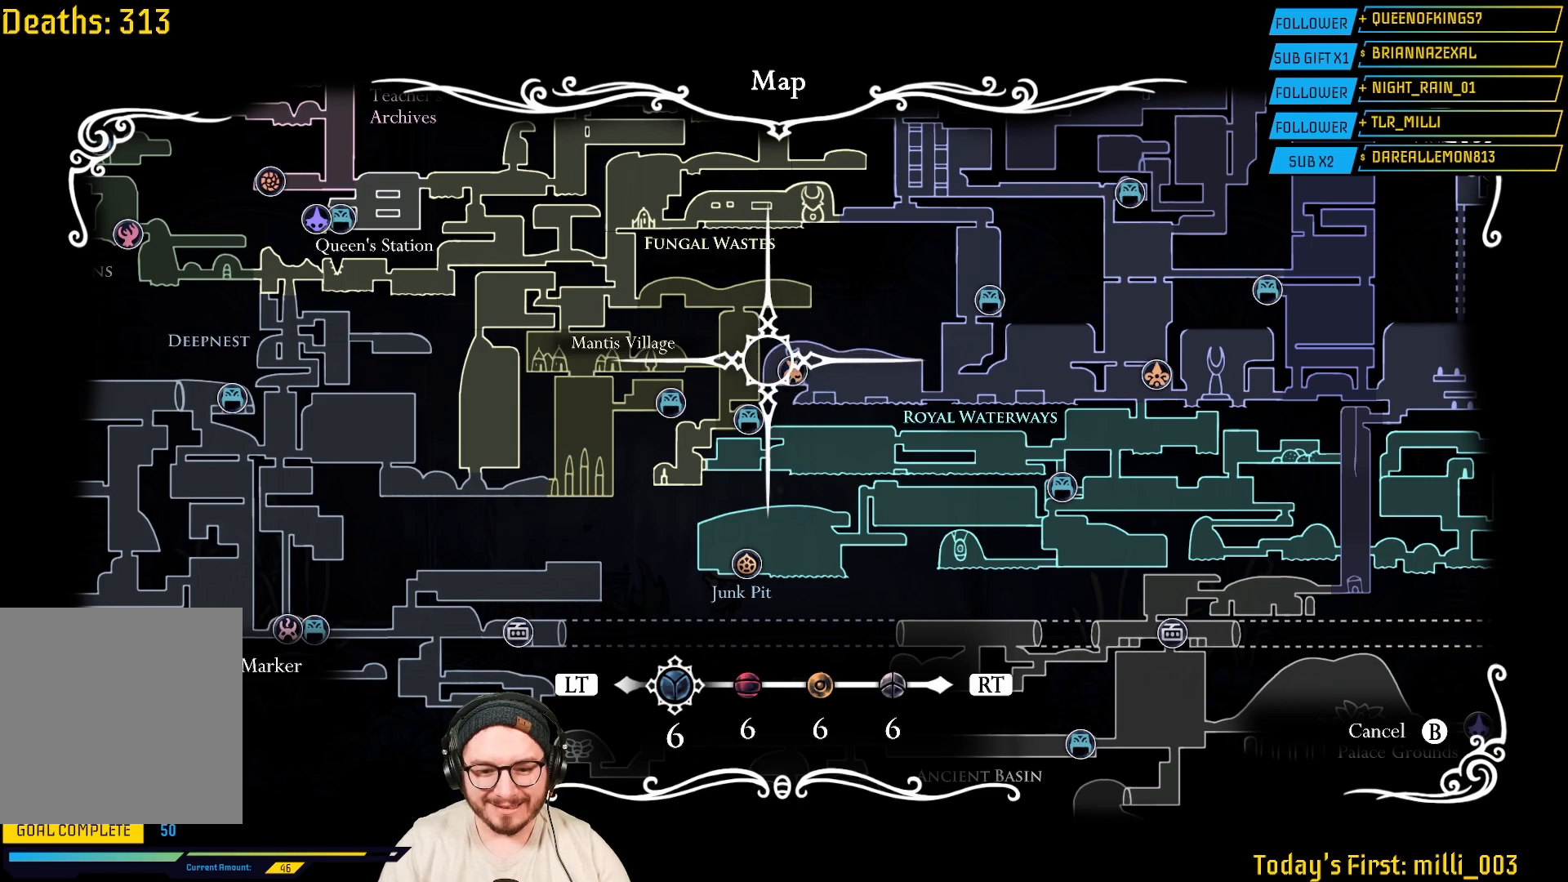
{"buttons": [], "left_stick": "center", "right_stick": "center", "events": [[317, "left_stick", "right"], [467, "left_stick", "center"]]}
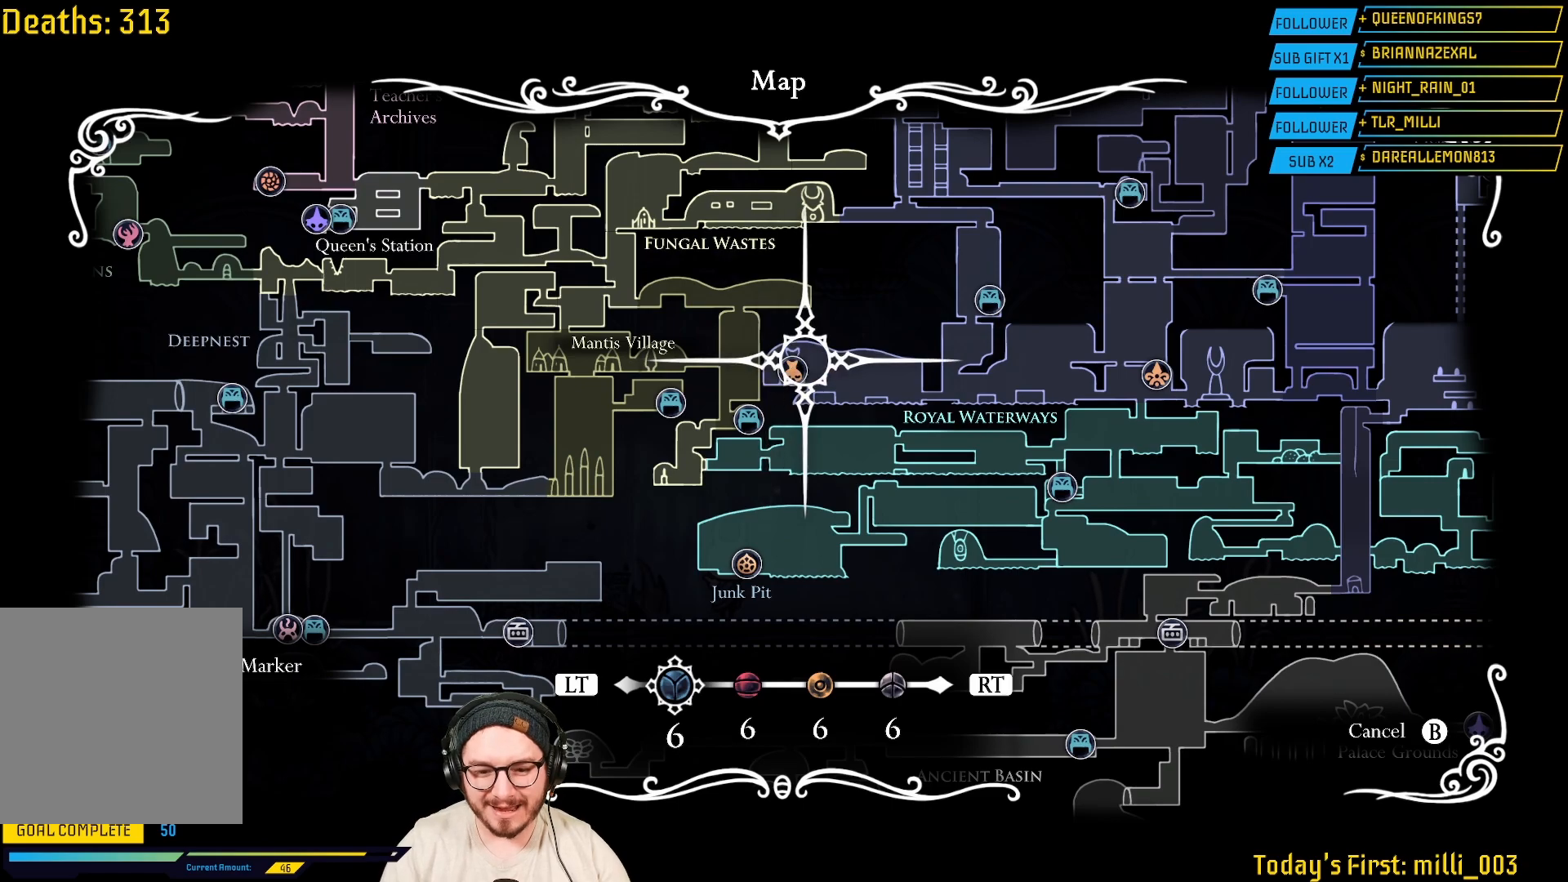
{"buttons": [], "left_stick": "center", "right_stick": "center", "events": [[233, "left_stick", "down"], [483, "left_stick", "center"]]}
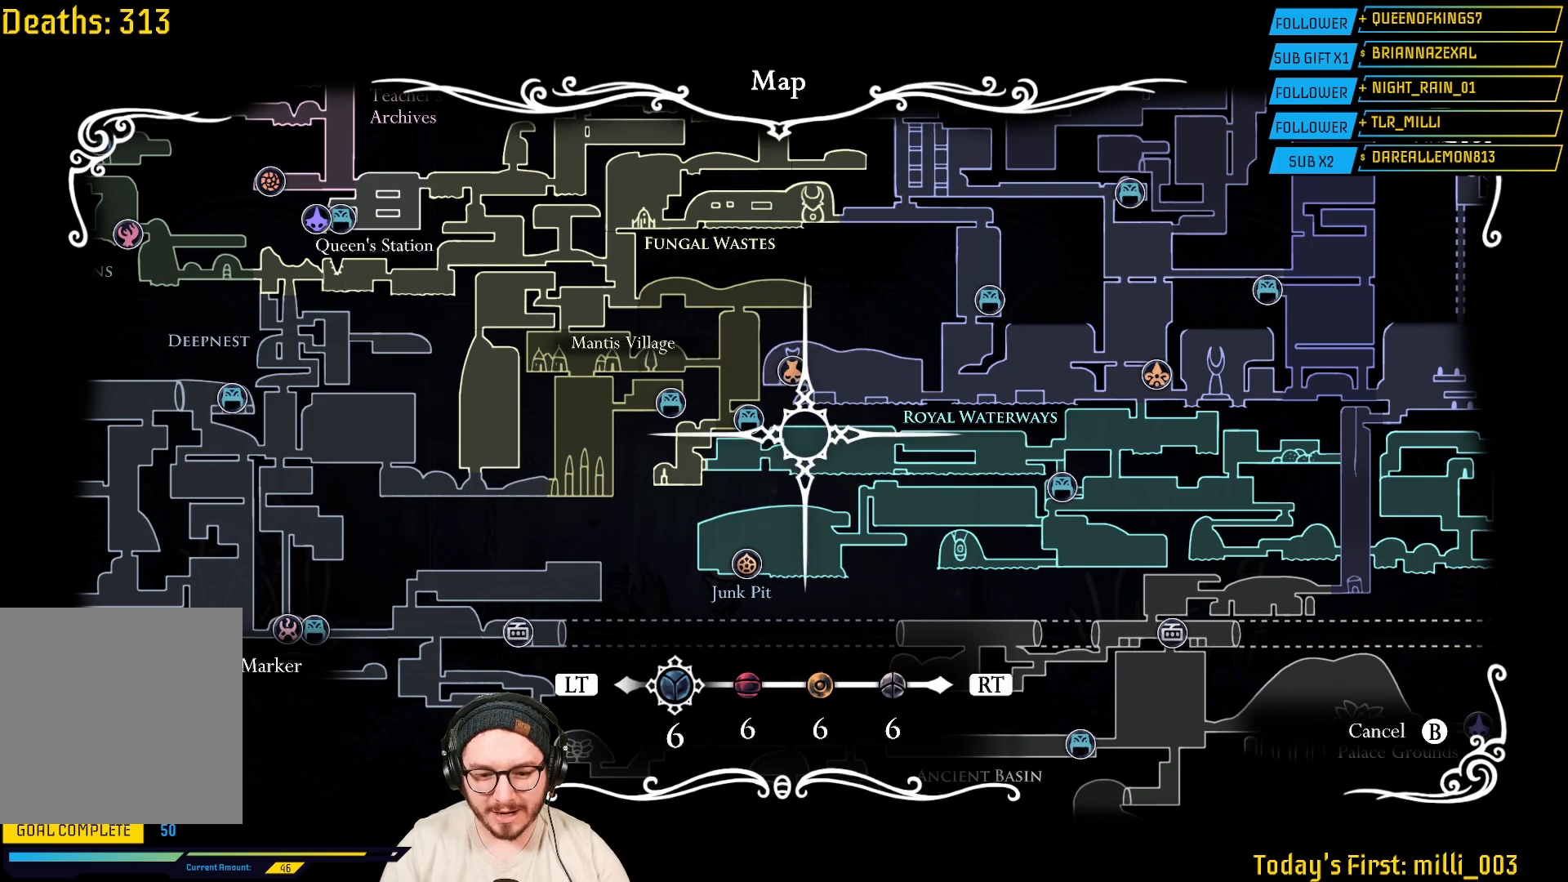
{"buttons": [], "left_stick": "center", "right_stick": "center", "events": []}
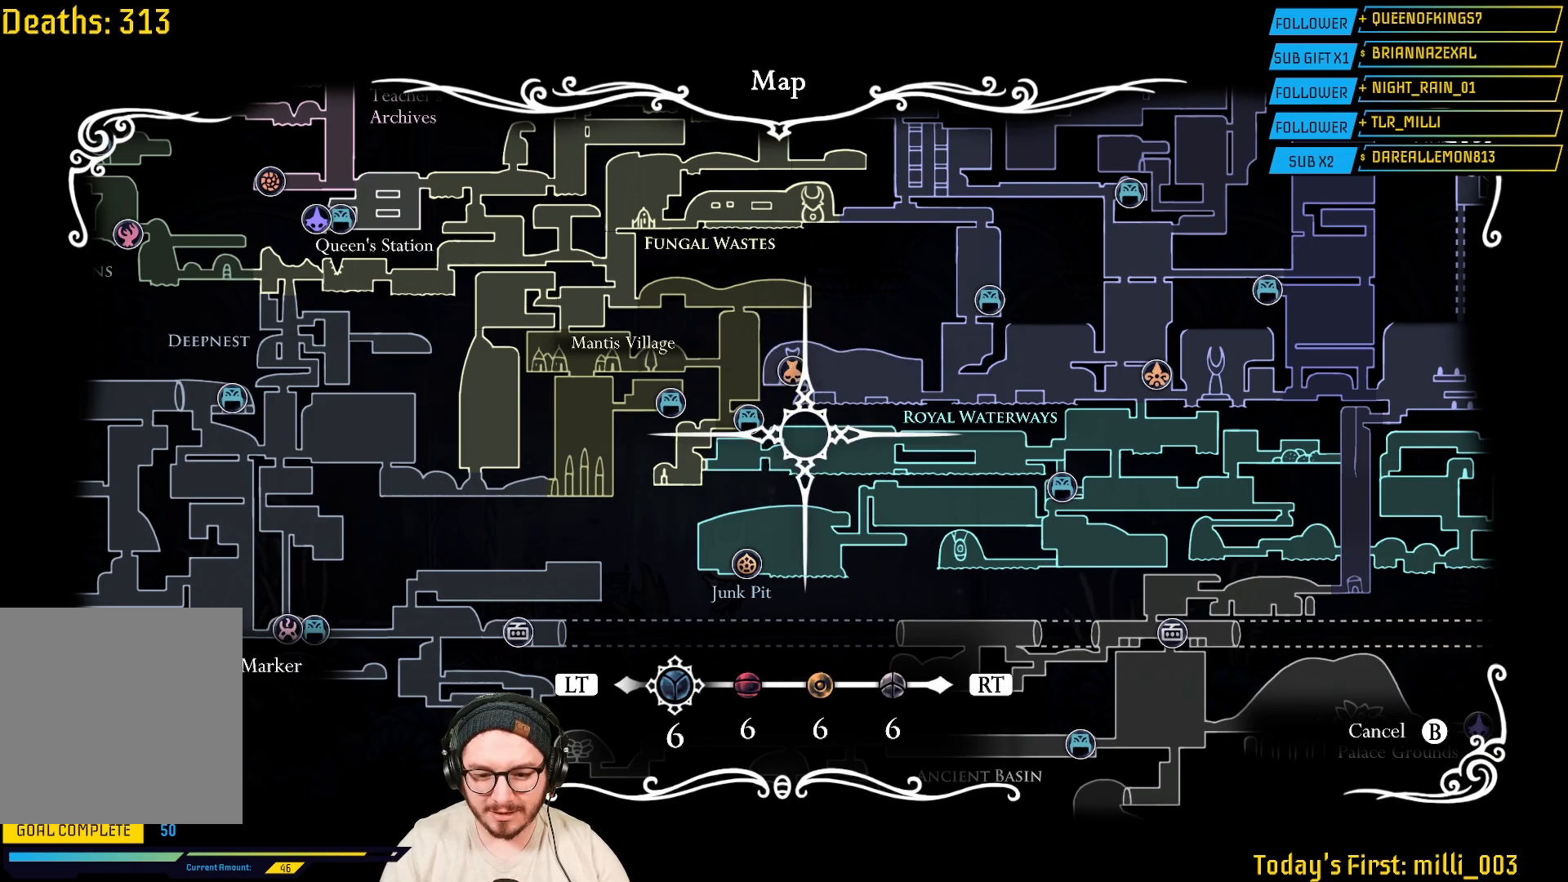
{"buttons": [], "left_stick": "center", "right_stick": "center", "events": [[50, "left_stick", "down"], [200, "left_stick", "center"]]}
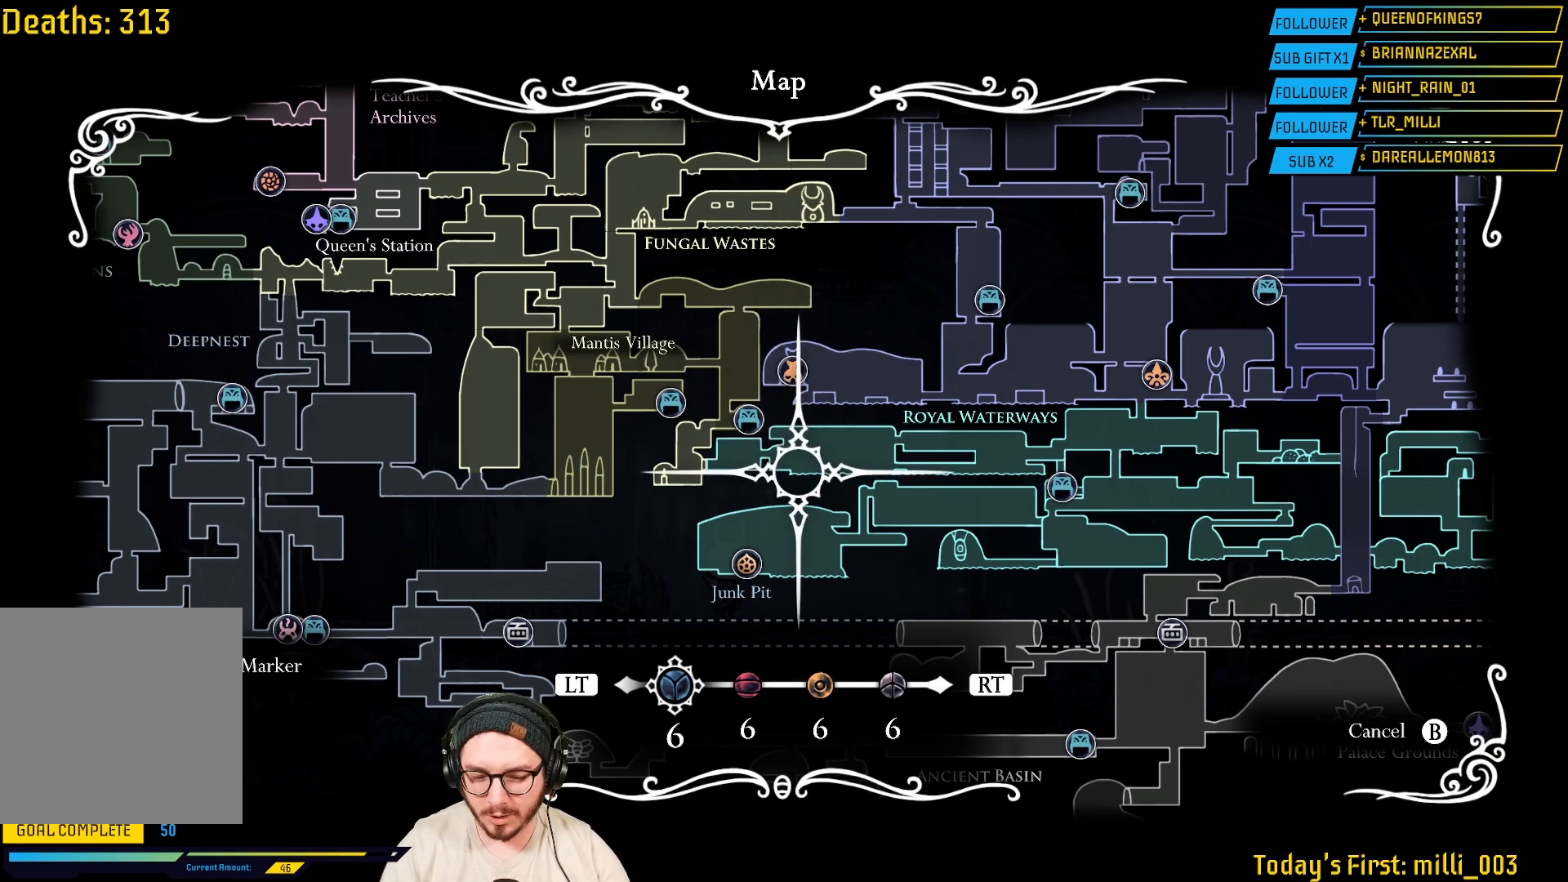
{"buttons": [], "left_stick": "center", "right_stick": "center", "events": [[300, "left_stick", "up"], [450, "left_stick", "center"]]}
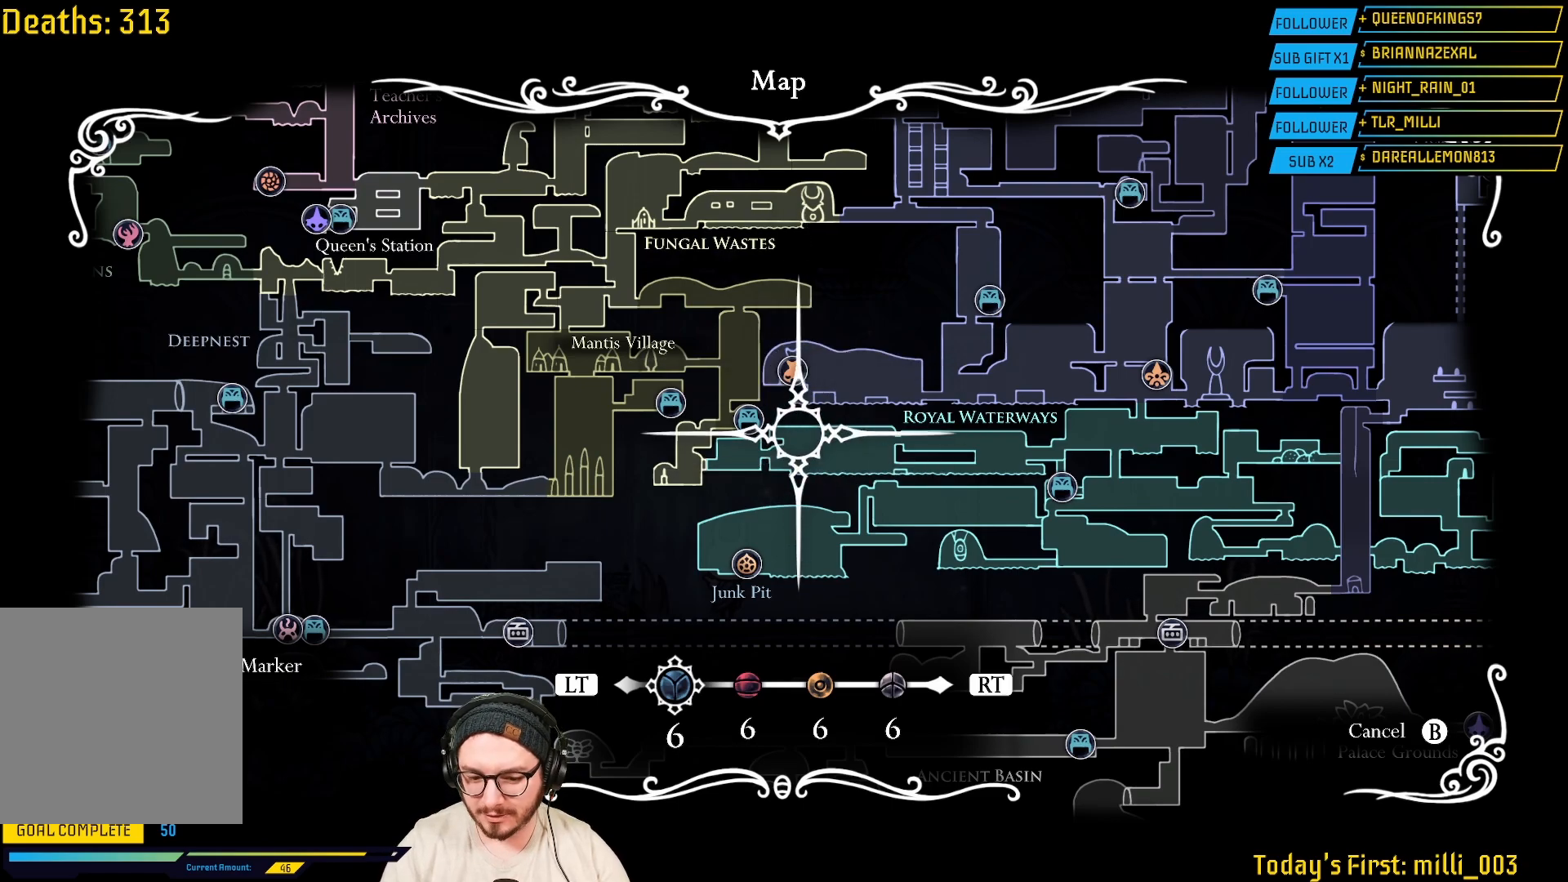
{"buttons": [], "left_stick": "center", "right_stick": "center", "events": [[50, "left_stick", "down"], [333, "left_stick", "down-left"], [467, "left_stick", "center"]]}
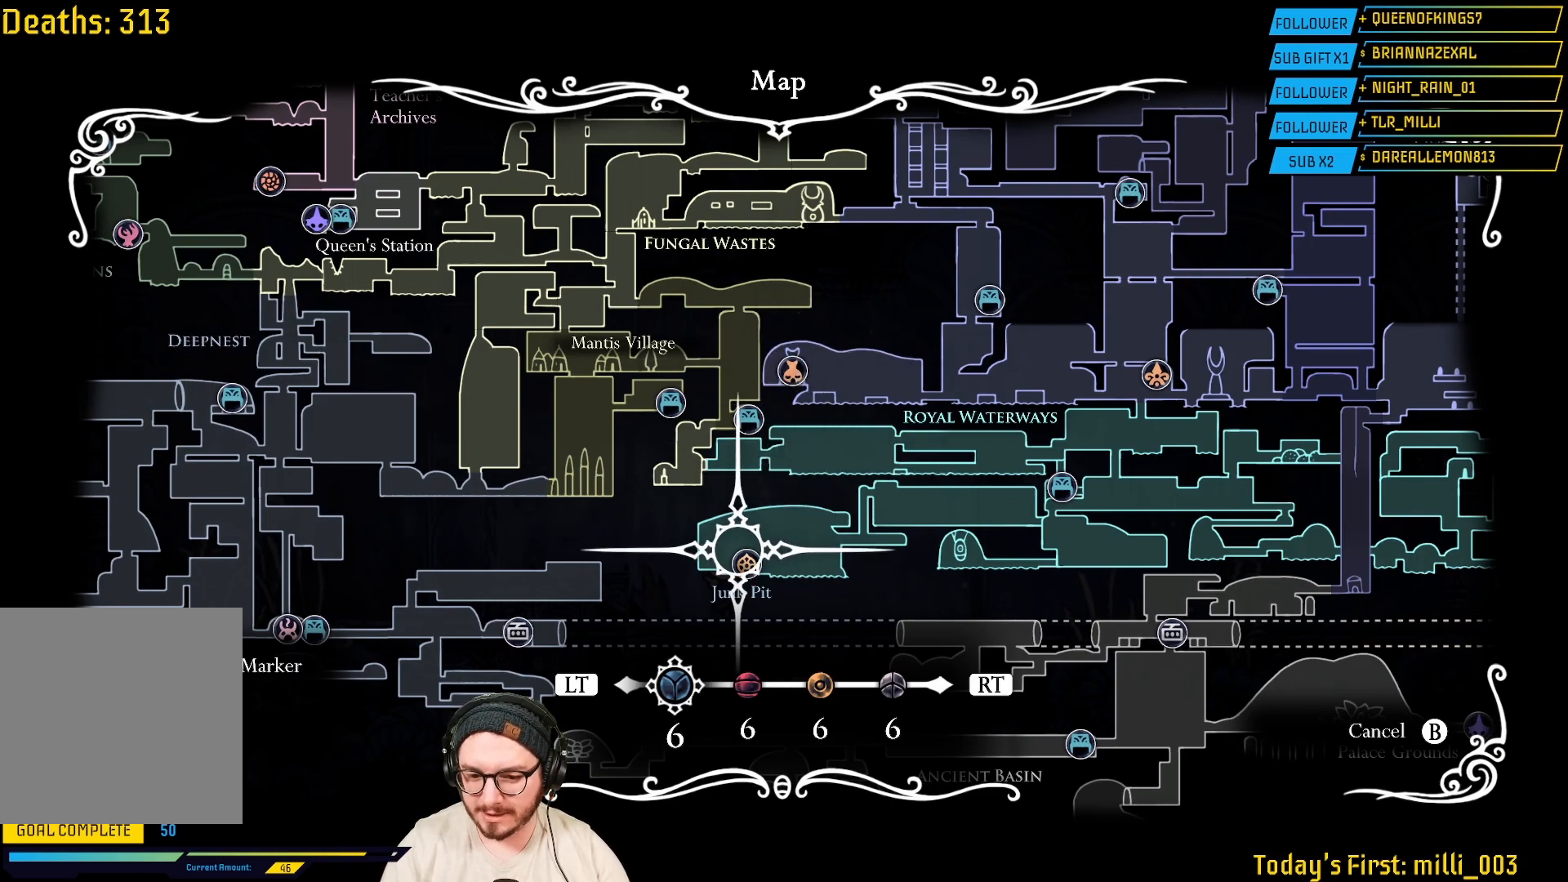
{"buttons": [], "left_stick": "center", "right_stick": "center", "events": []}
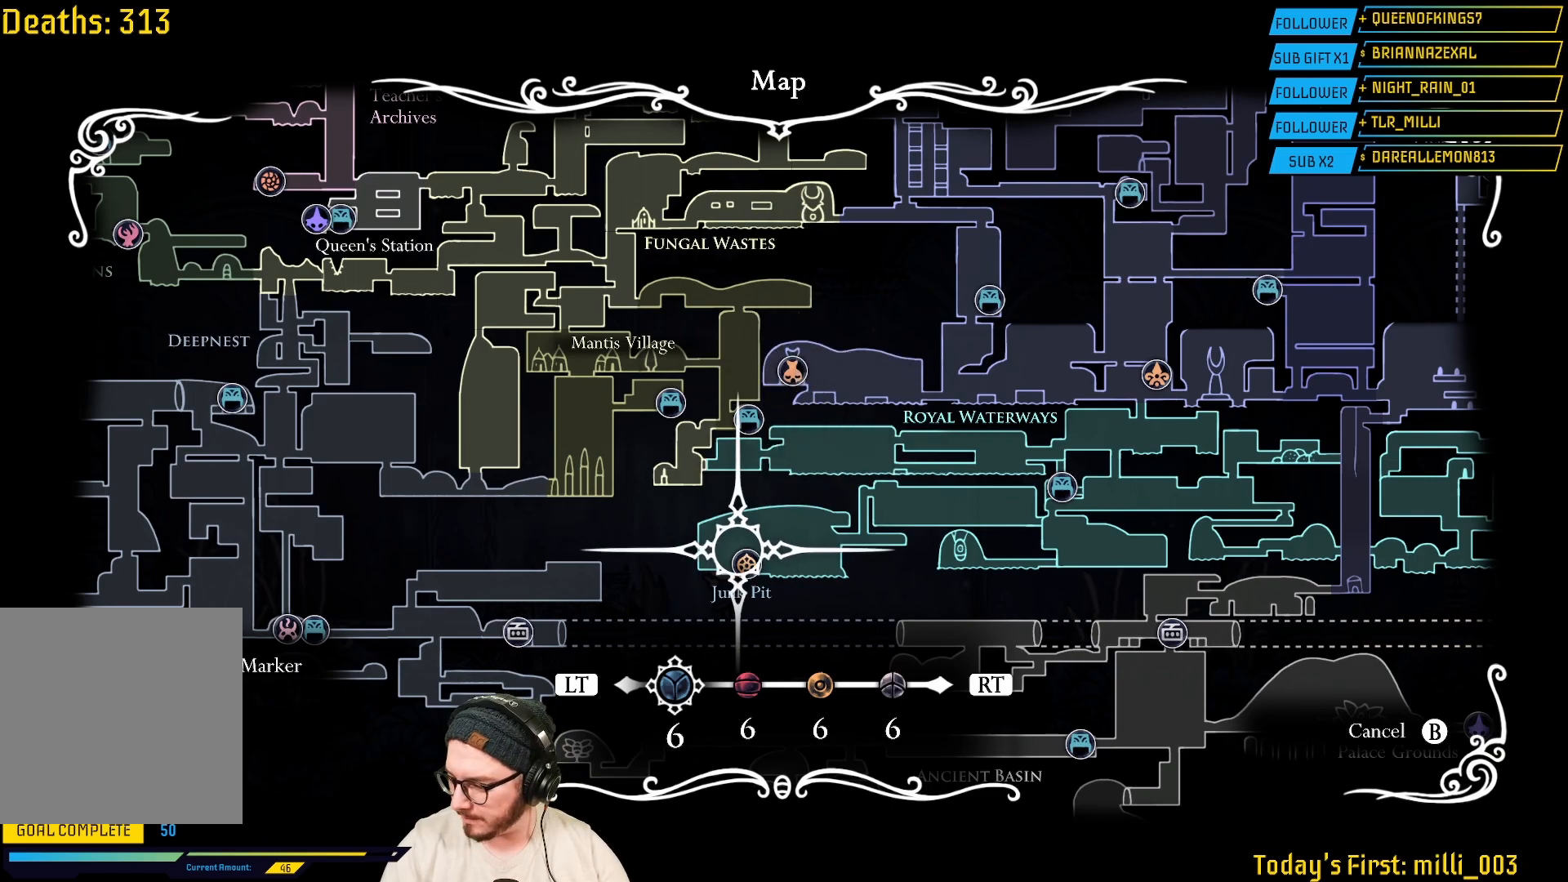
{"buttons": [], "left_stick": "center", "right_stick": "center", "events": []}
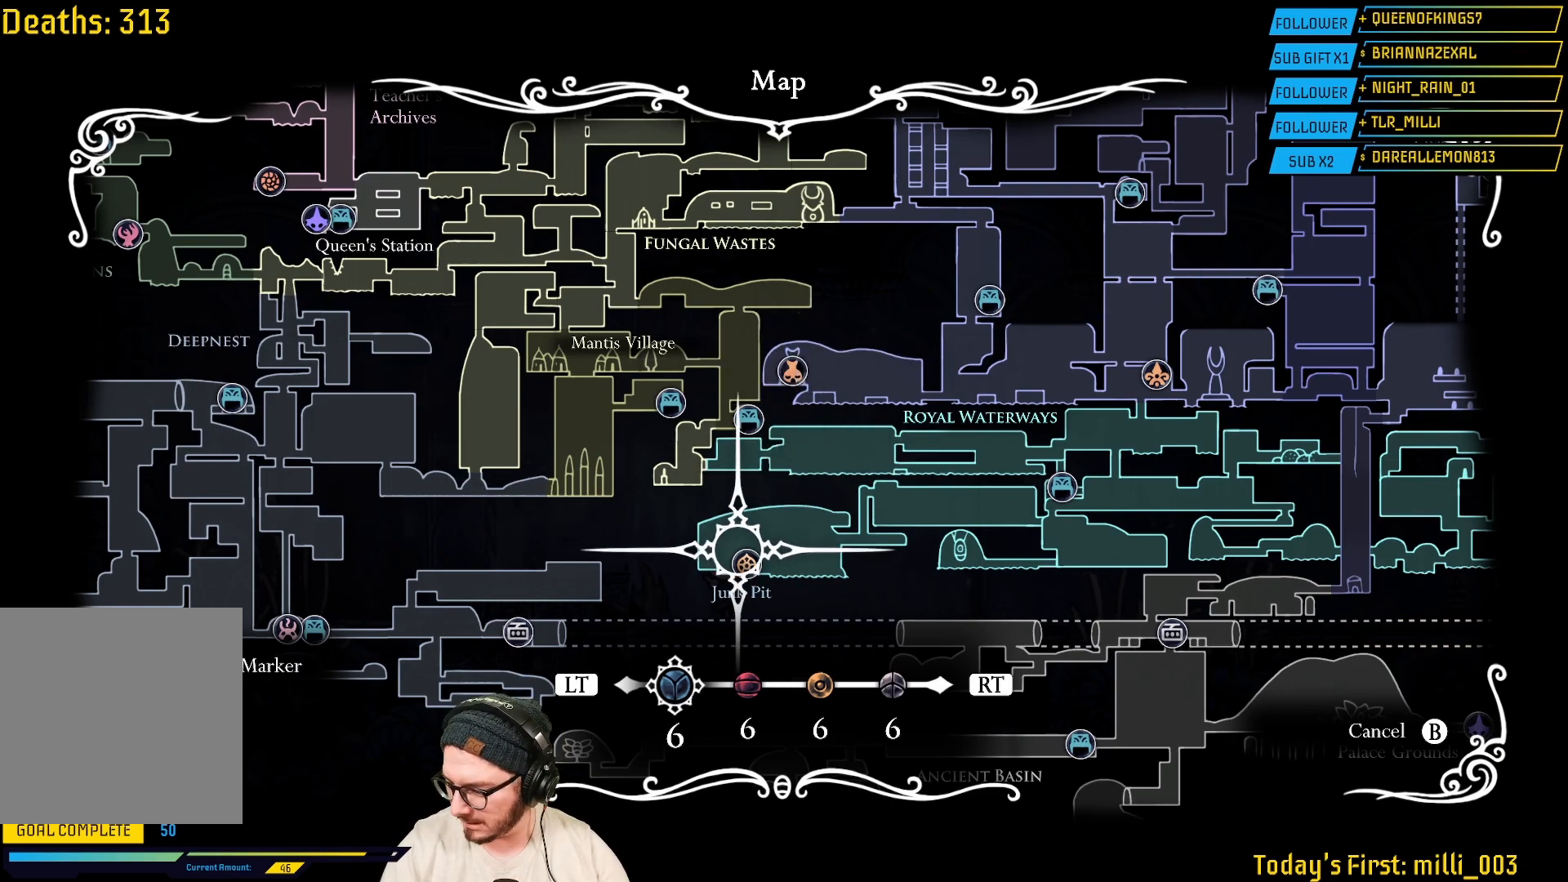
{"buttons": [], "left_stick": "center", "right_stick": "center", "events": []}
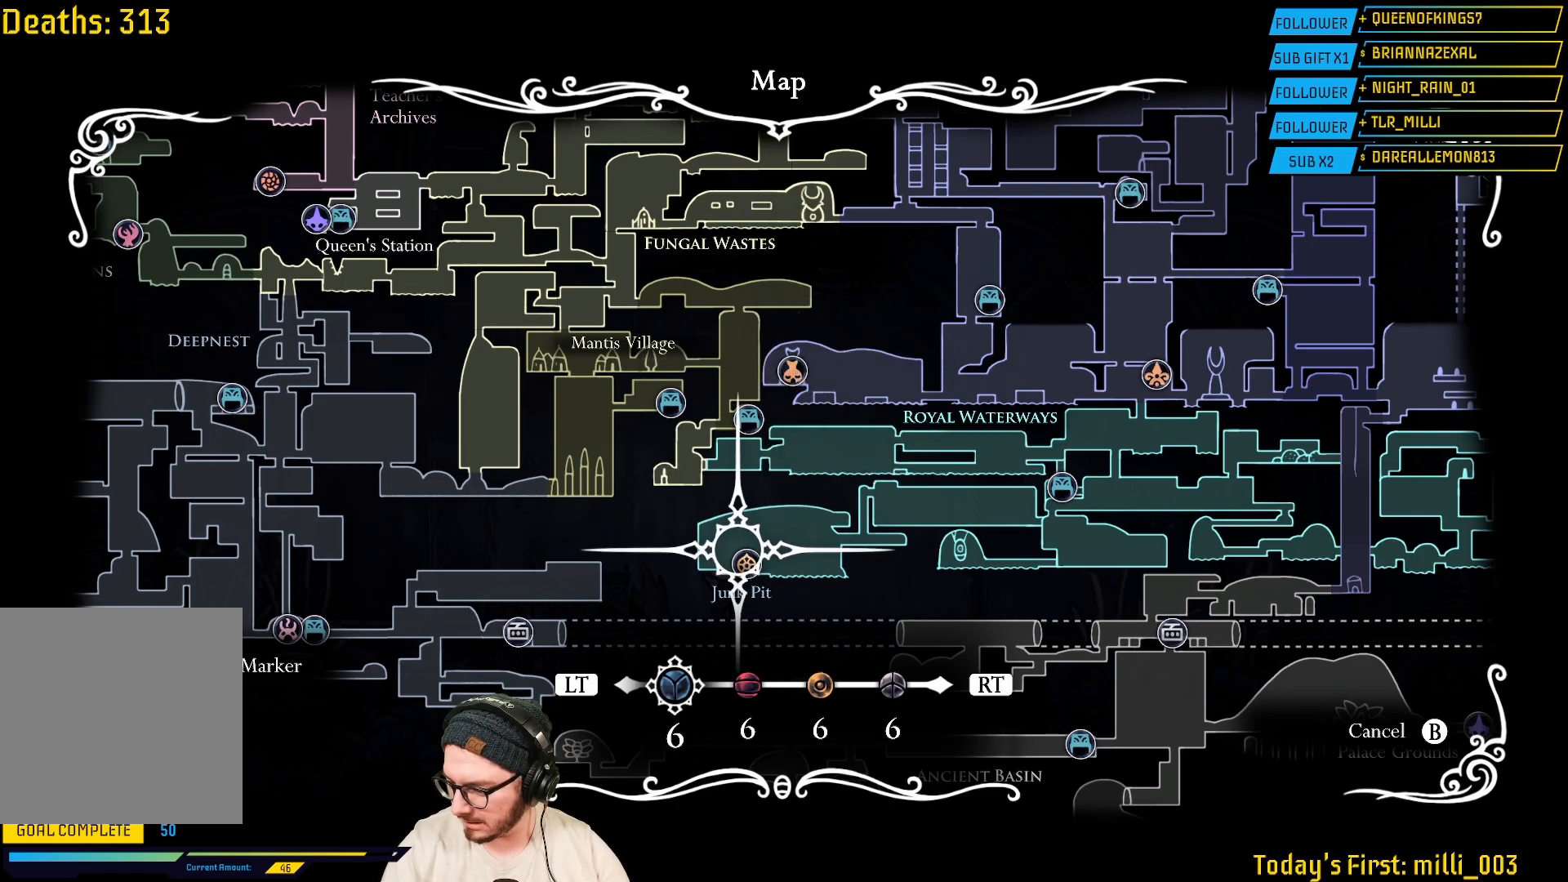
{"buttons": ["B"], "left_stick": "center", "right_stick": "center", "events": [[33, "B", "down"], [133, "B", "up"], [500, "B", "down"]]}
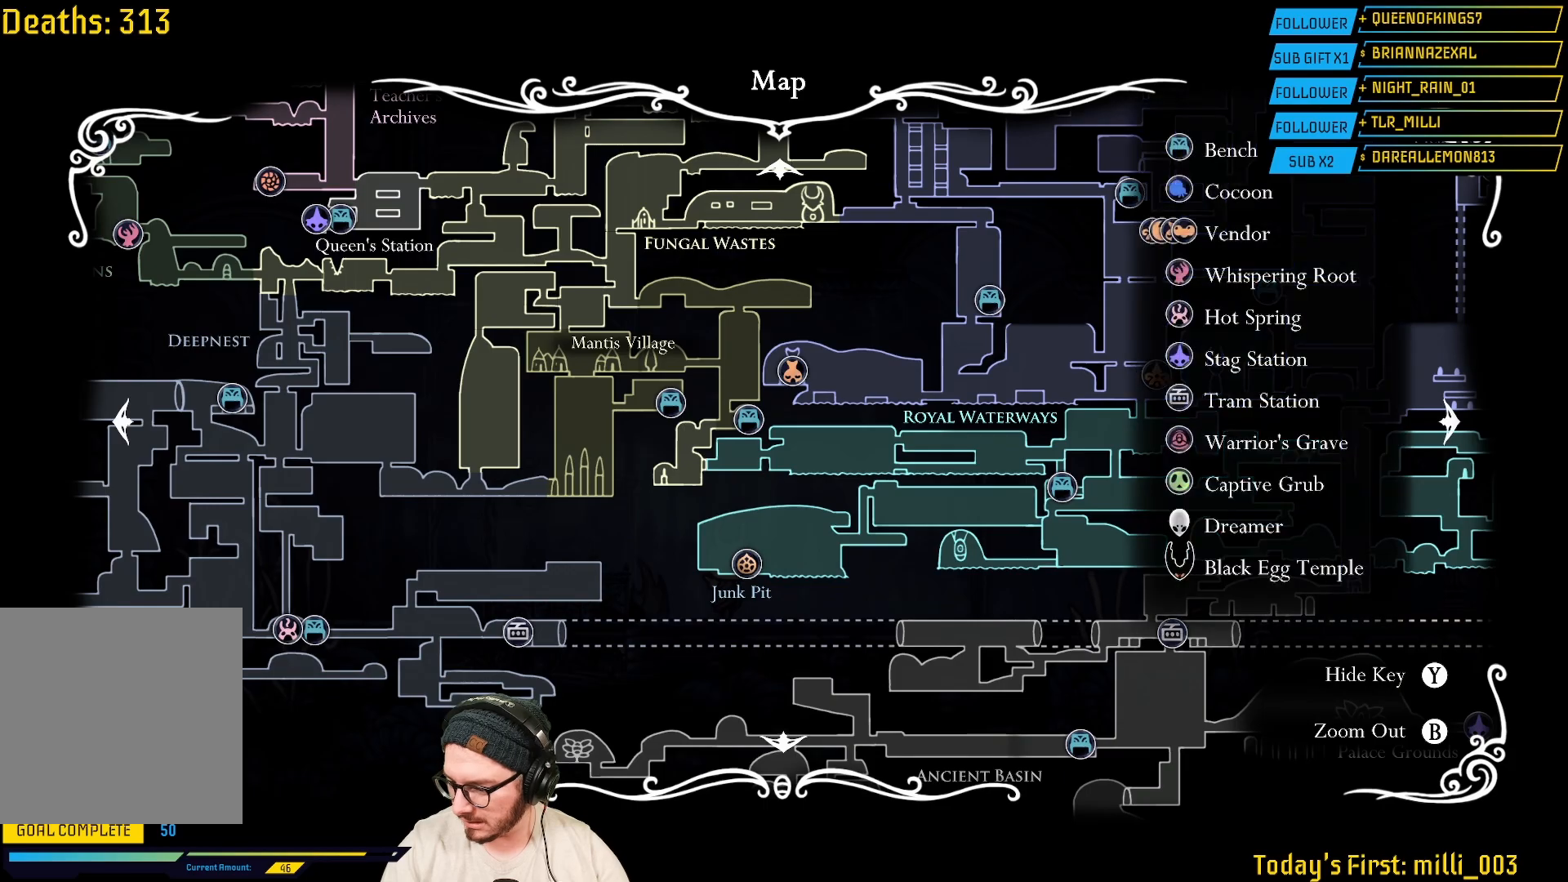
{"buttons": [], "left_stick": "center", "right_stick": "center", "events": [[167, "B", "up"]]}
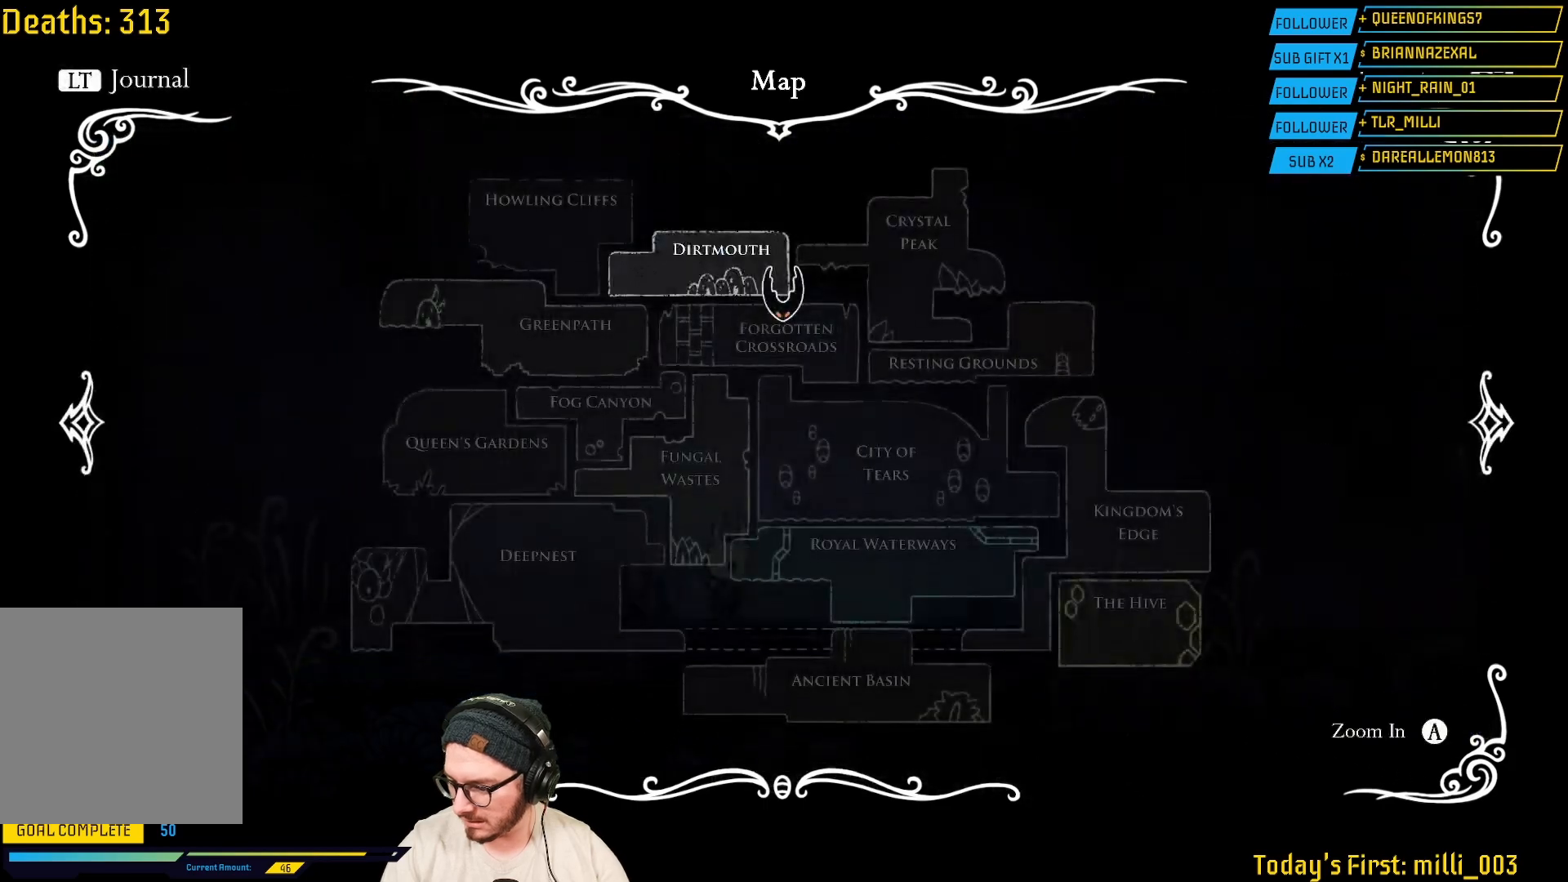
{"buttons": [], "left_stick": "right", "right_stick": "center", "events": [[217, "B", "down"], [333, "B", "up"], [500, "left_stick", "right"]]}
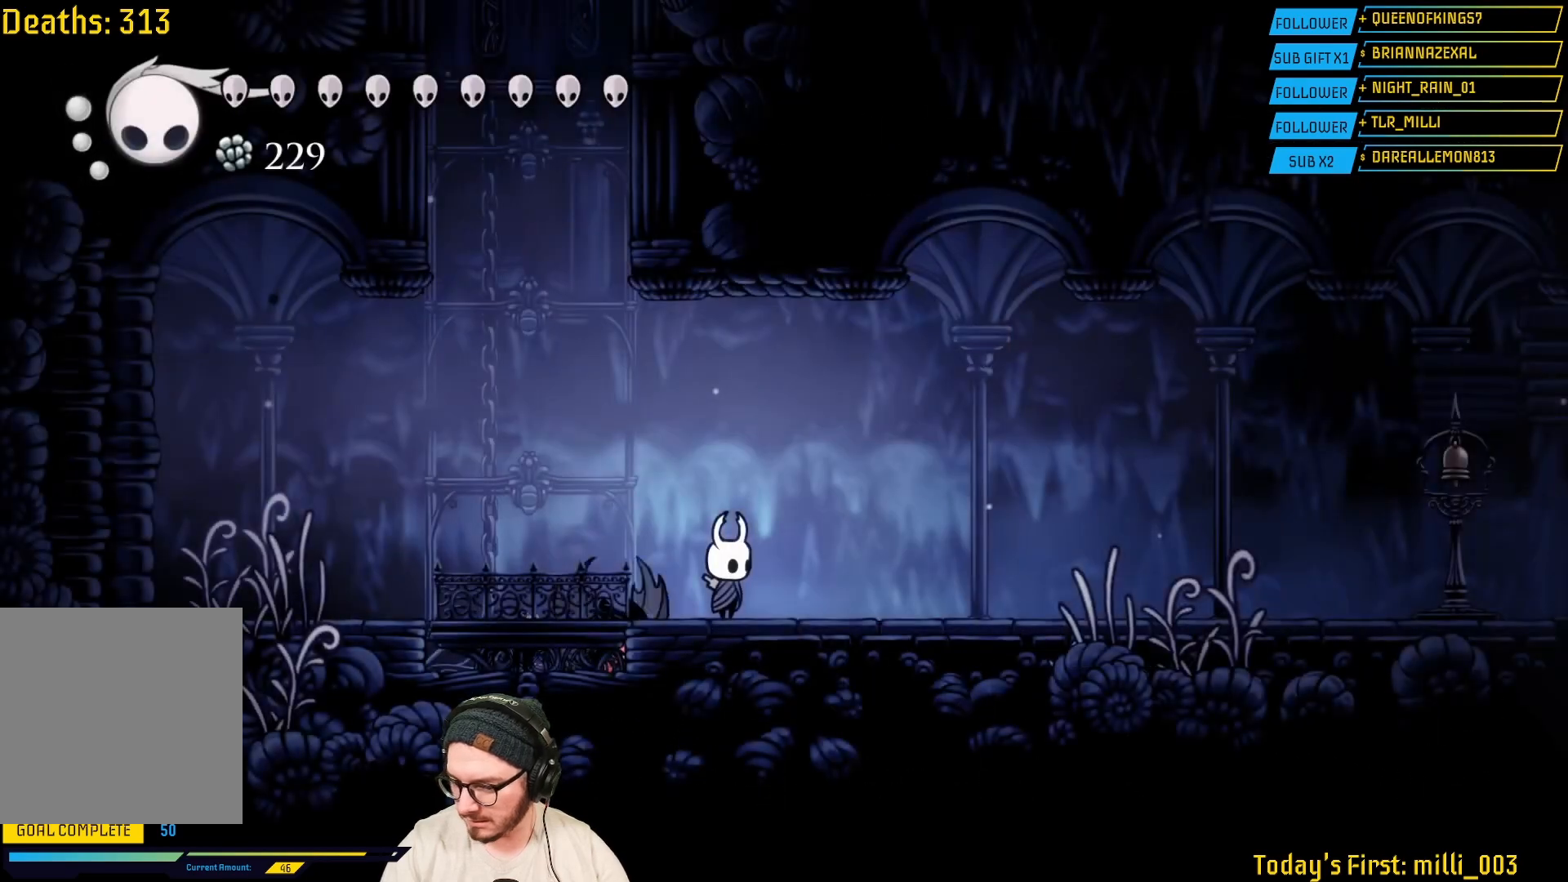
{"buttons": ["R2"], "left_stick": "right", "right_stick": "center", "events": [[367, "R2", "down"]]}
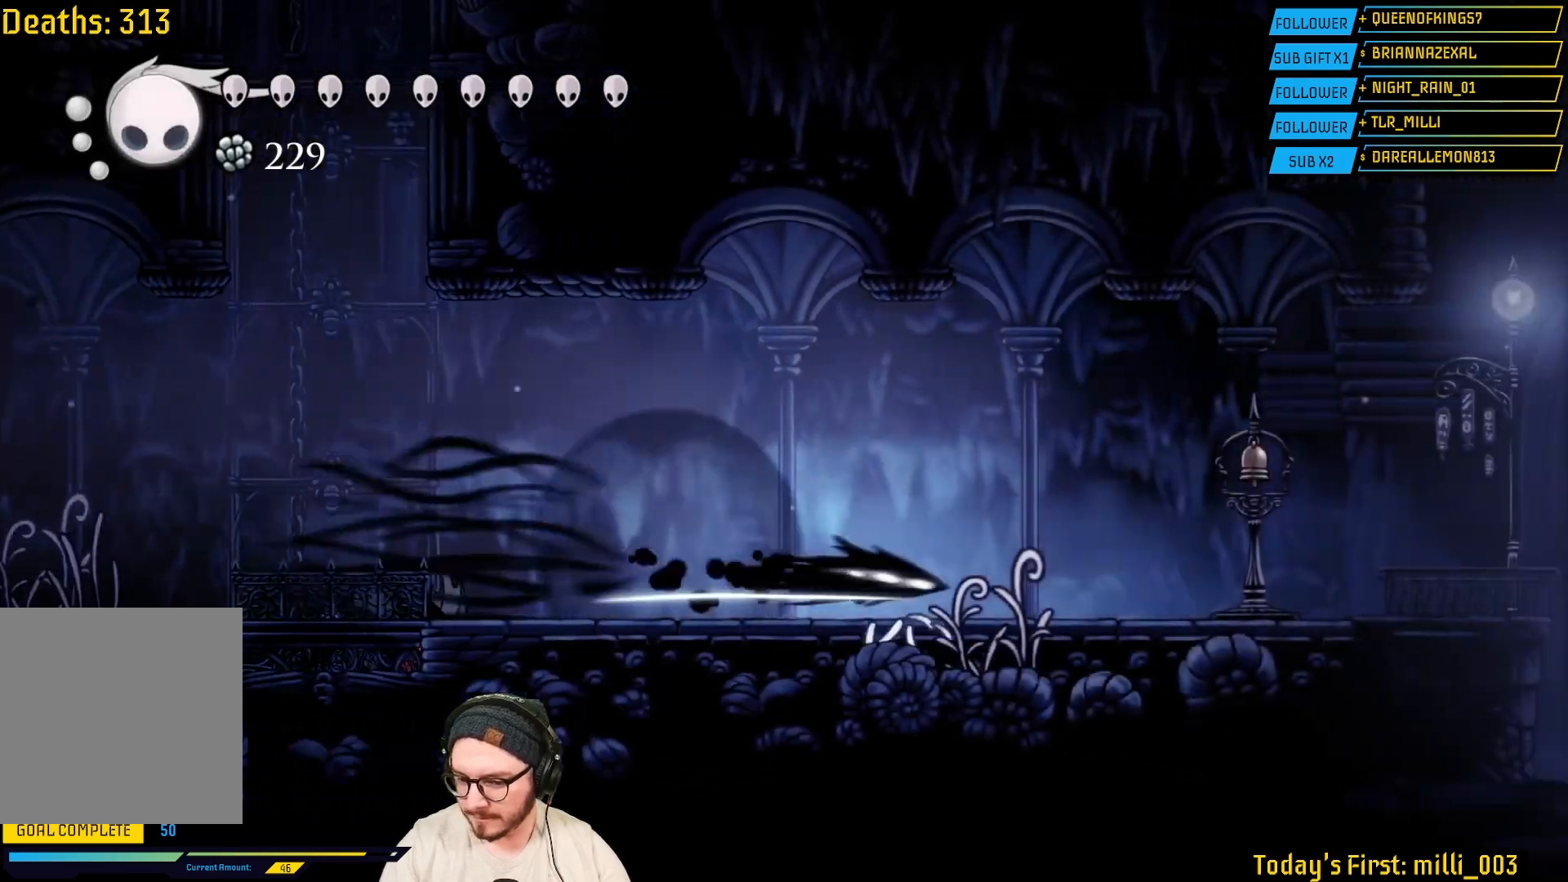
{"buttons": [], "left_stick": "right", "right_stick": "center", "events": [[100, "R2", "up"]]}
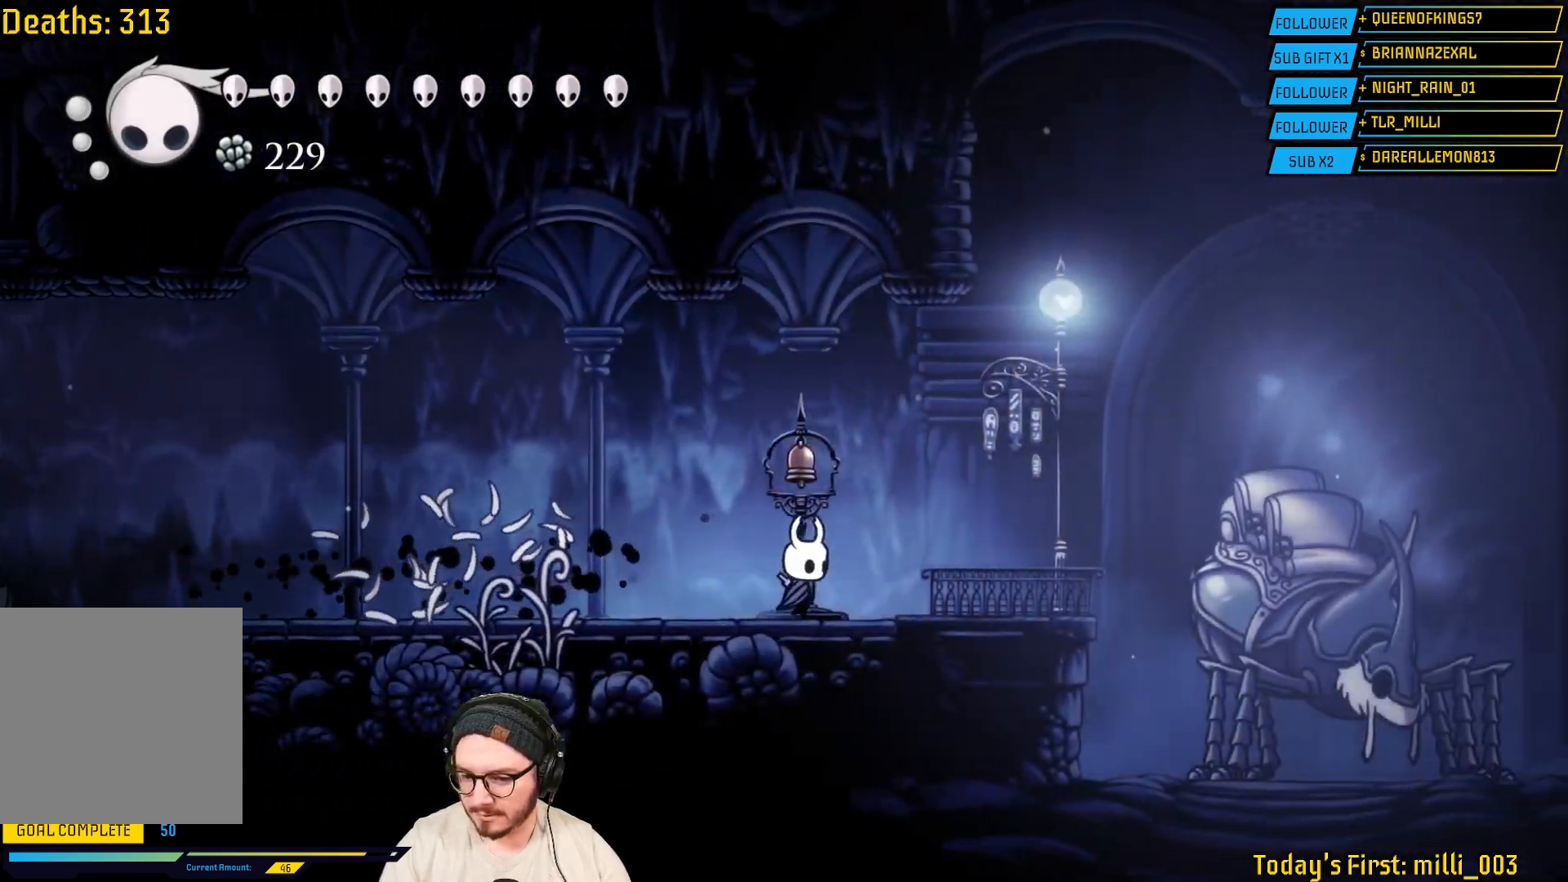
{"buttons": [], "left_stick": "up-right", "right_stick": "center", "events": [[433, "left_stick", "up-right"]]}
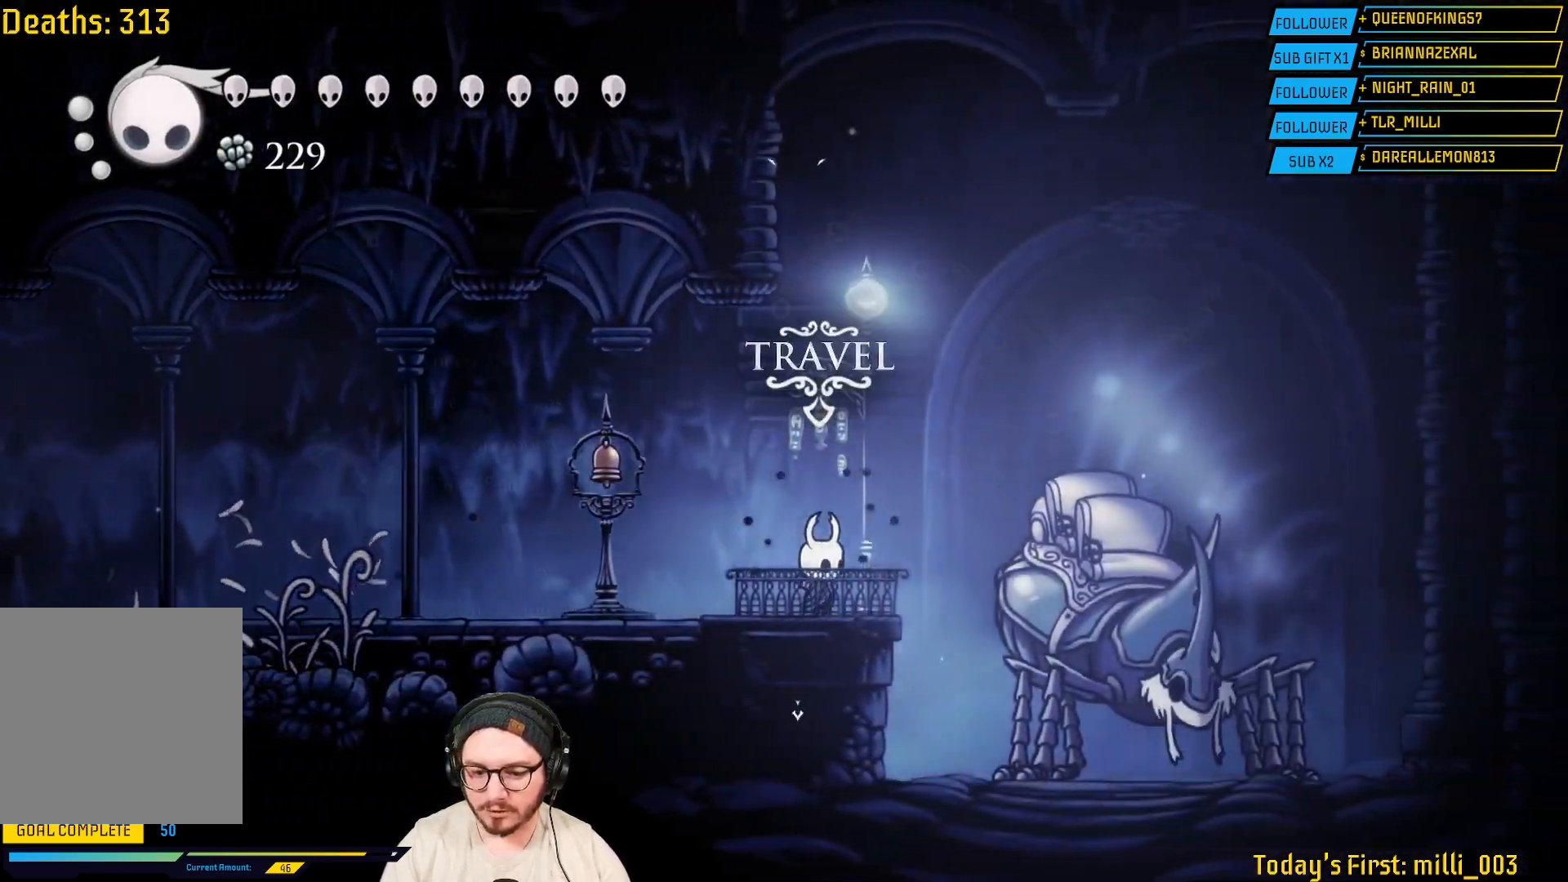
{"buttons": [], "left_stick": "center", "right_stick": "center", "events": [[150, "left_stick", "center"]]}
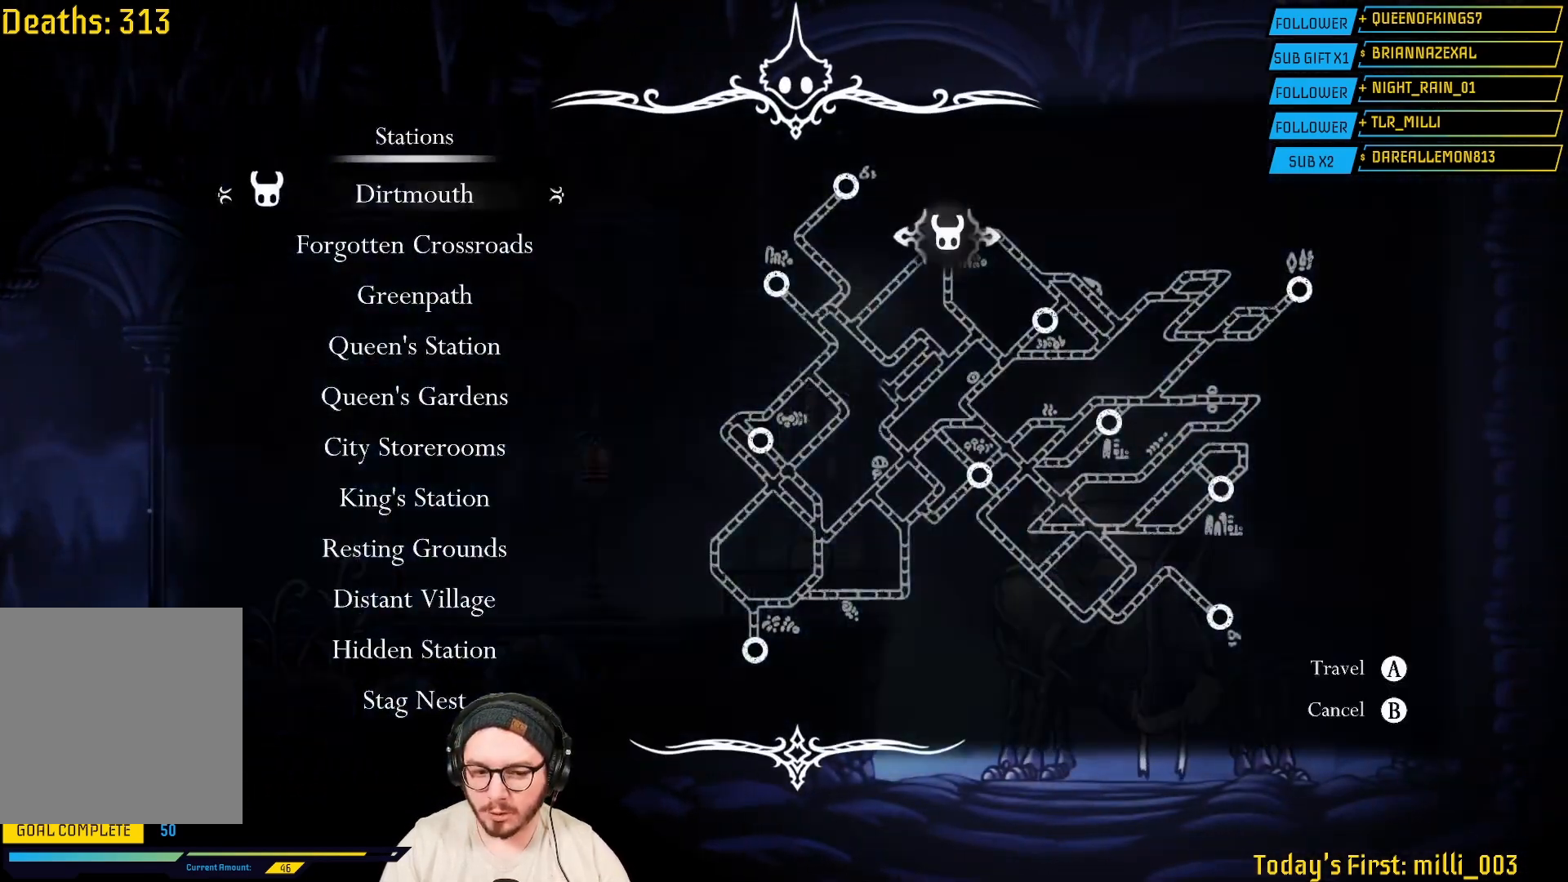
{"buttons": [], "left_stick": "center", "right_stick": "center", "events": [[333, "left_stick", "down"], [483, "left_stick", "center"]]}
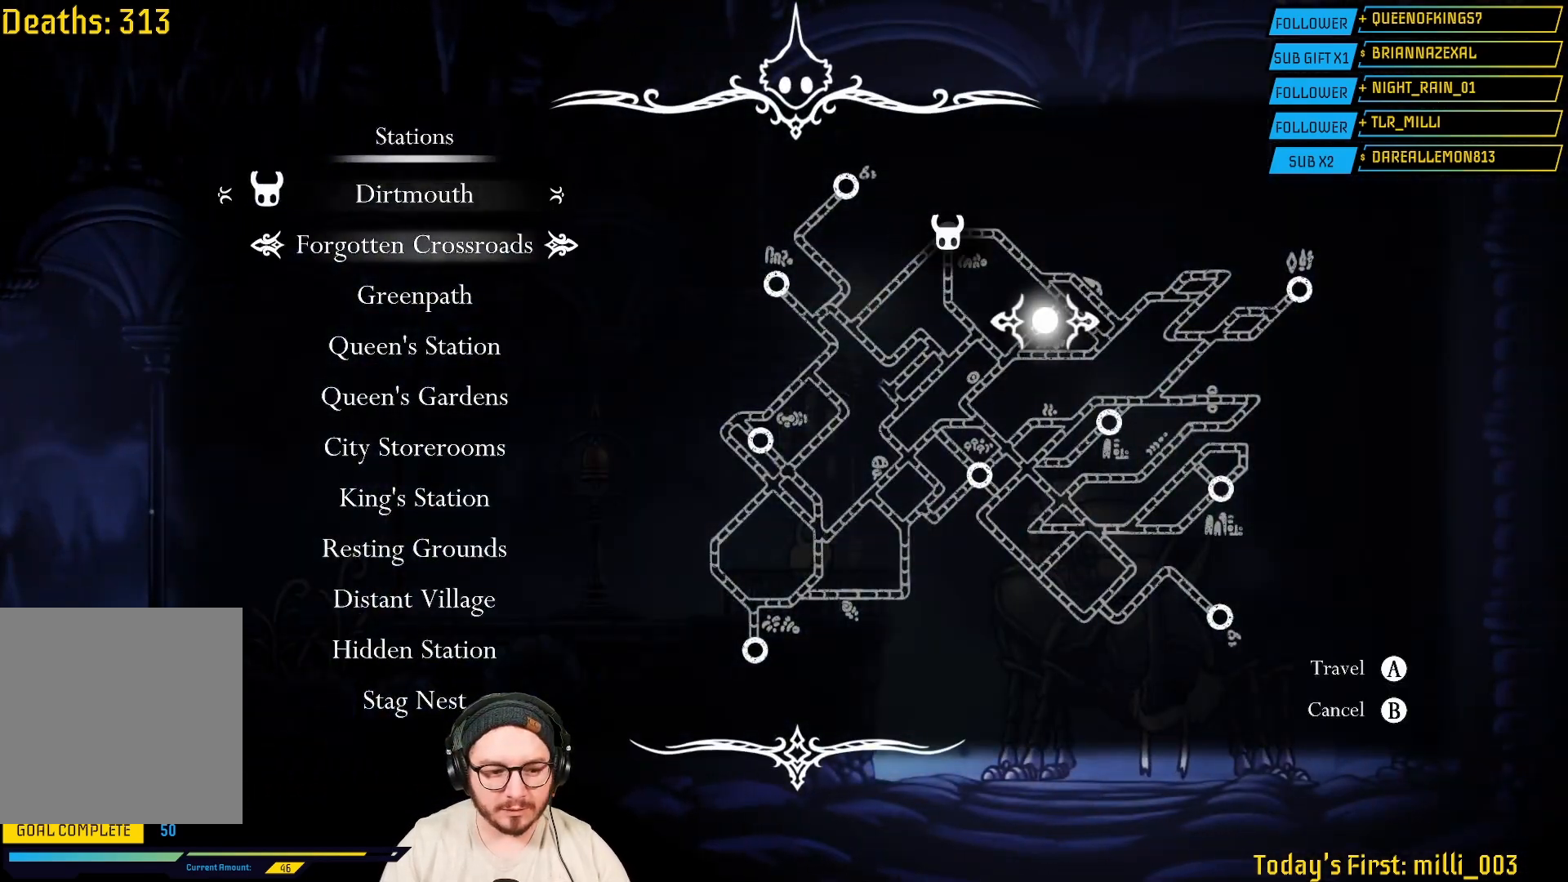
{"buttons": [], "left_stick": "down", "right_stick": "center", "events": [[33, "left_stick", "down"], [183, "left_stick", "center"], [233, "left_stick", "down"], [383, "left_stick", "center"], [450, "left_stick", "down"]]}
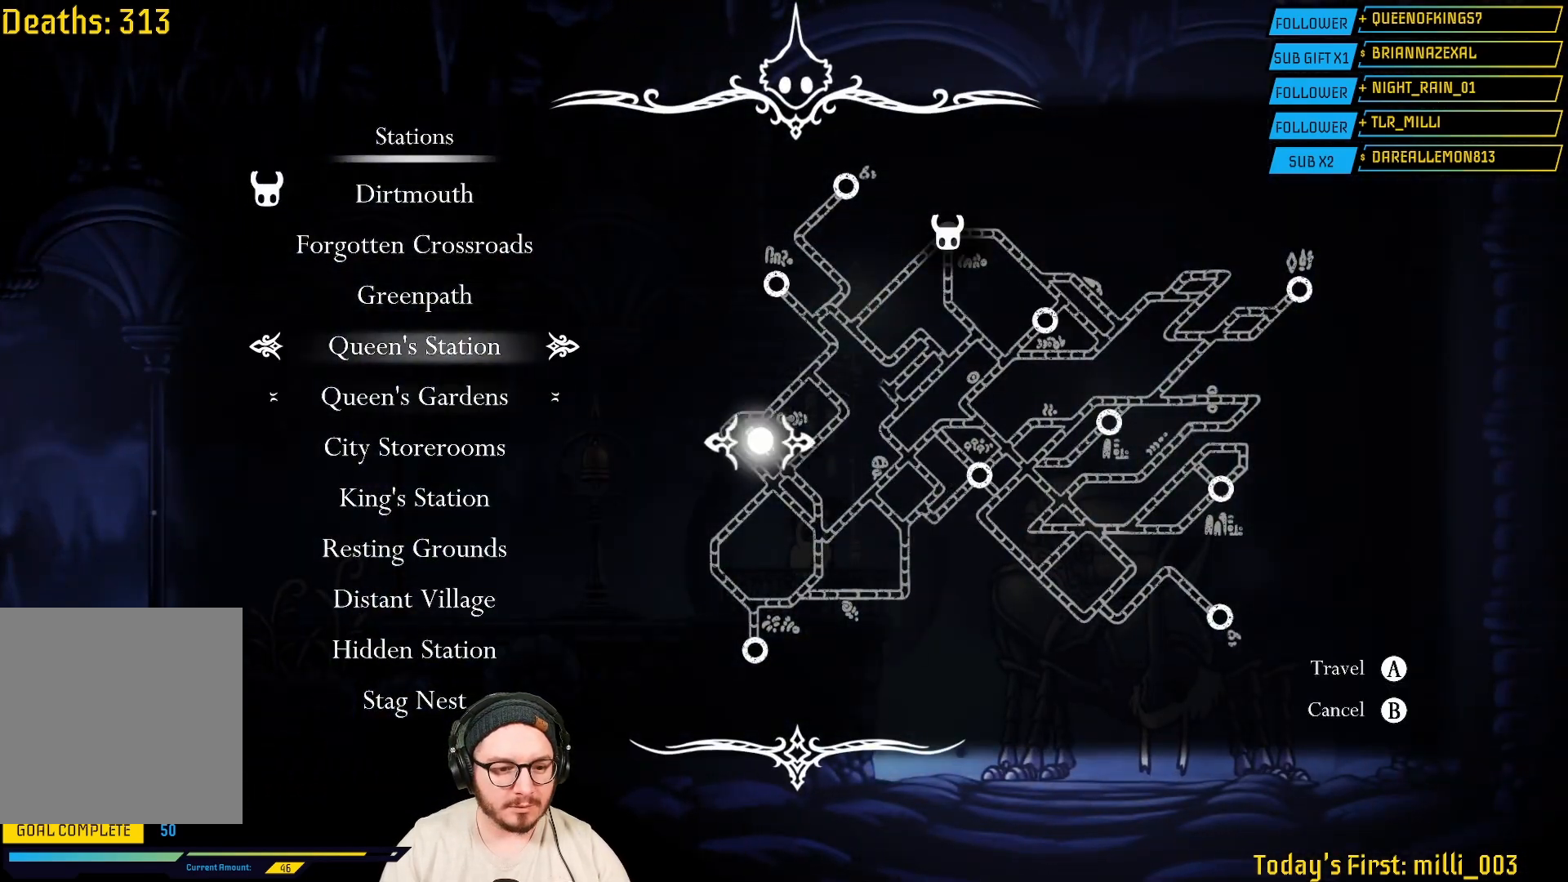
{"buttons": [], "left_stick": "down", "right_stick": "center", "events": [[83, "left_stick", "center"], [367, "left_stick", "down"]]}
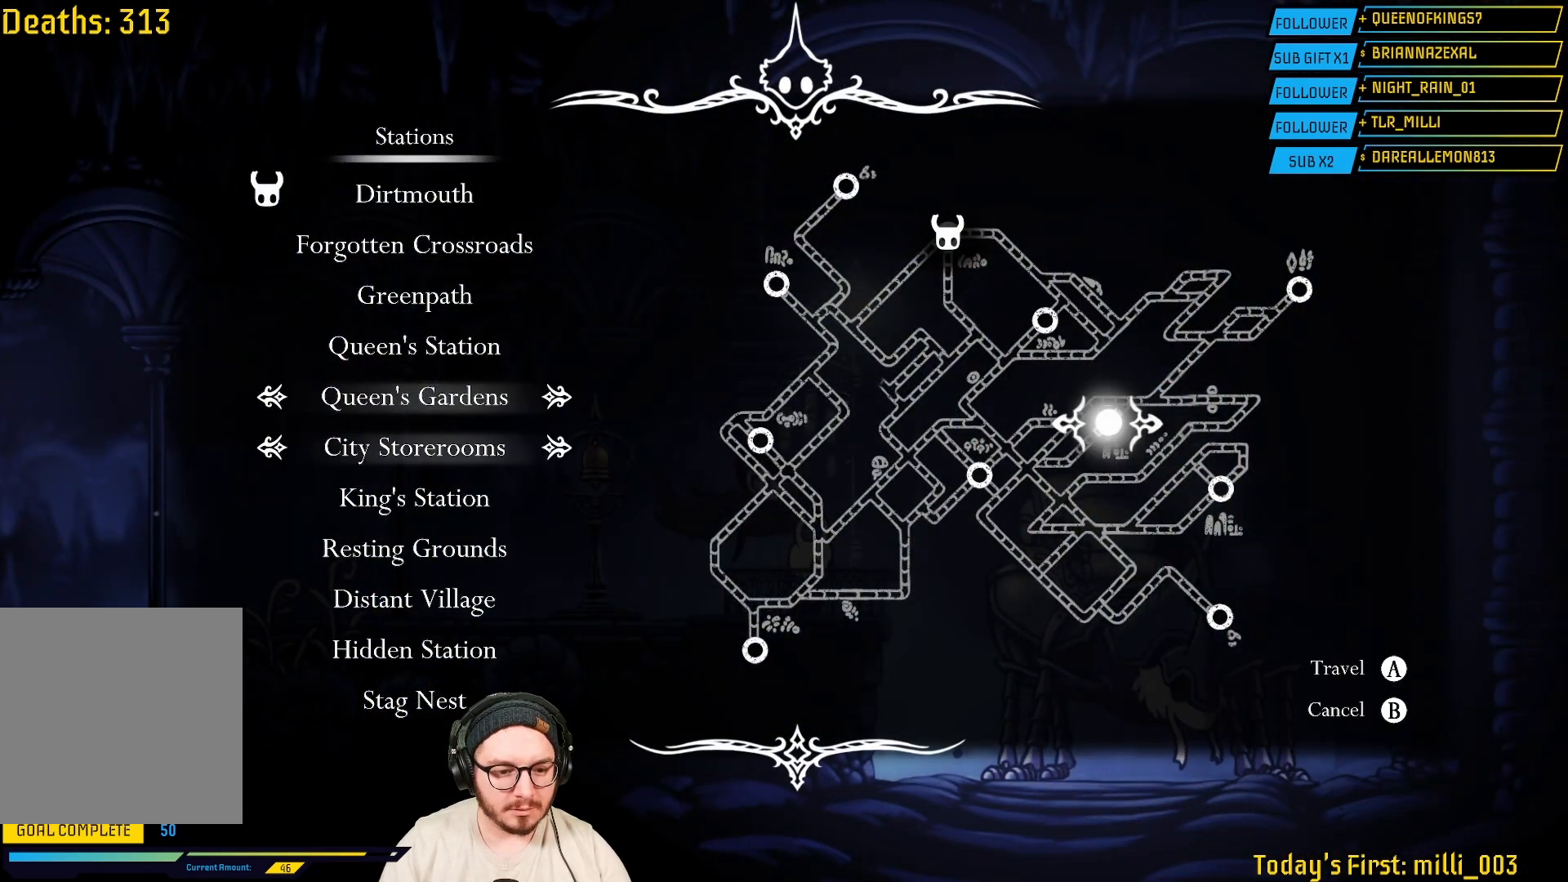
{"buttons": [], "left_stick": "center", "right_stick": "center", "events": [[17, "left_stick", "center"], [83, "A", "down"], [267, "A", "up"]]}